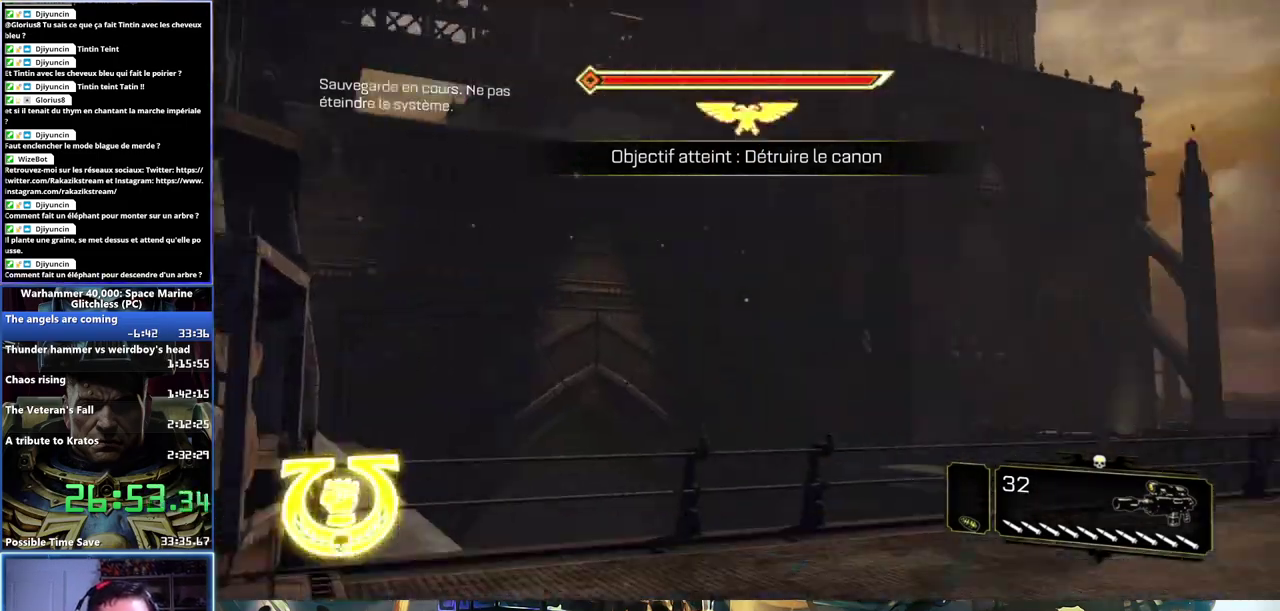
Gameplay with a controller (Xbox layout); each line is a JSON object with the inputs held at the frame after it. "events" lists button and stick changes between this image and that frame as [ms after this image, input, new state], when the widget could be followed in between.
{"buttons": ["L3"], "left_stick": "up-right", "right_stick": "center"}
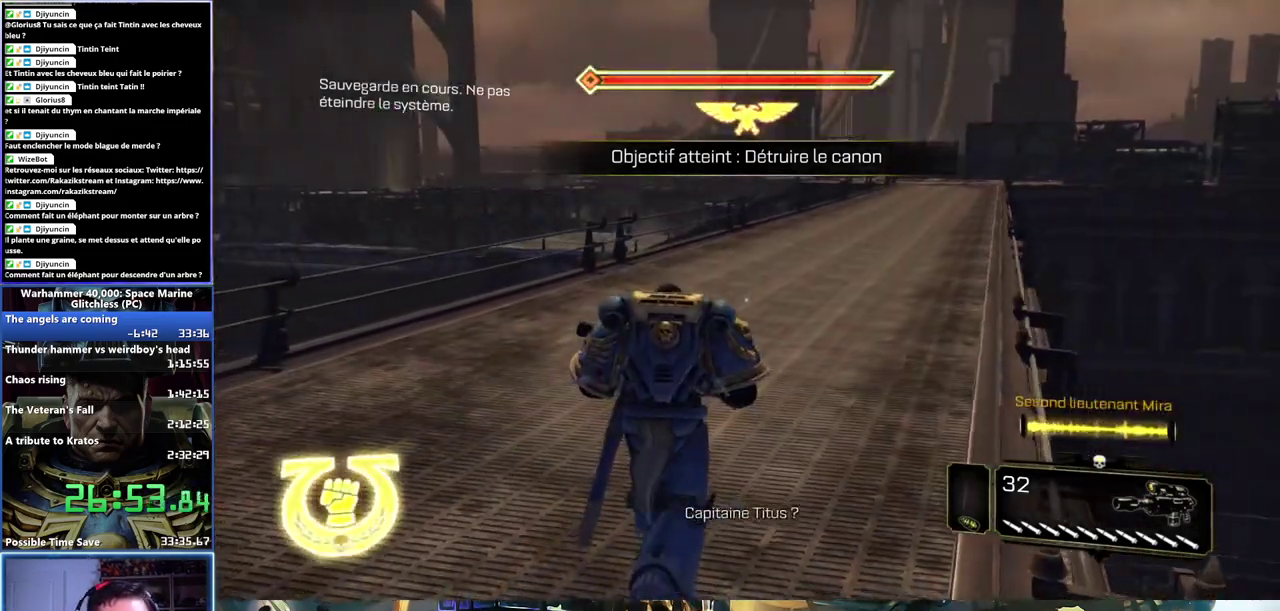
{"buttons": [], "left_stick": "right", "right_stick": "left"}
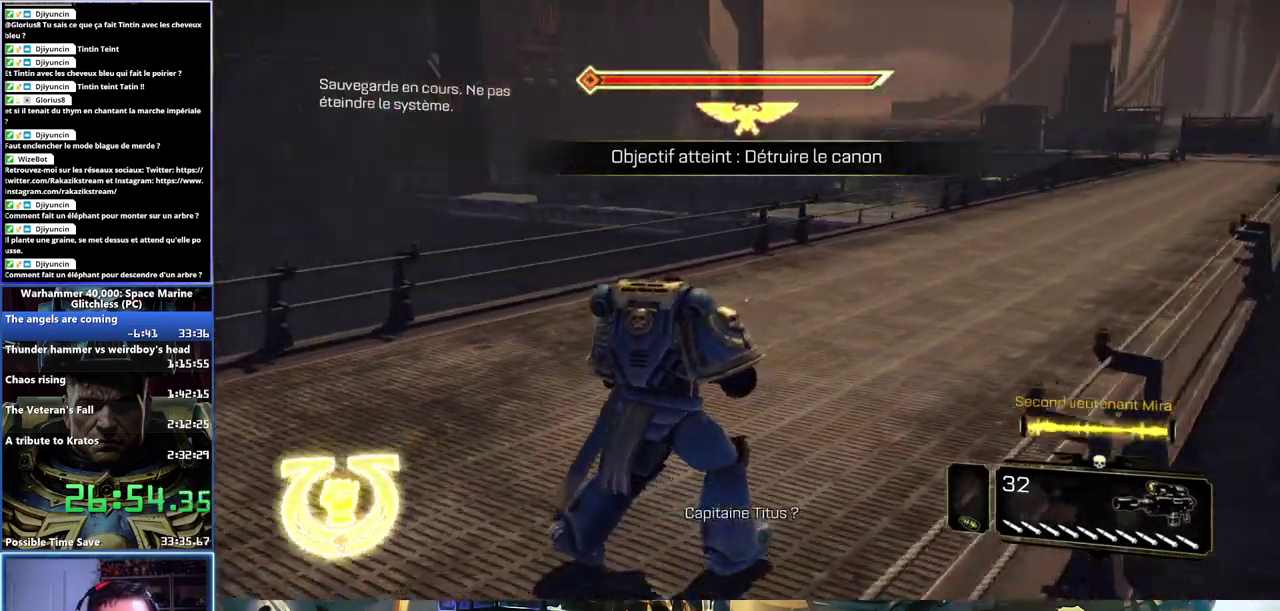
{"buttons": [], "left_stick": "right", "right_stick": "center", "events": [[300, "right_stick", "center"]]}
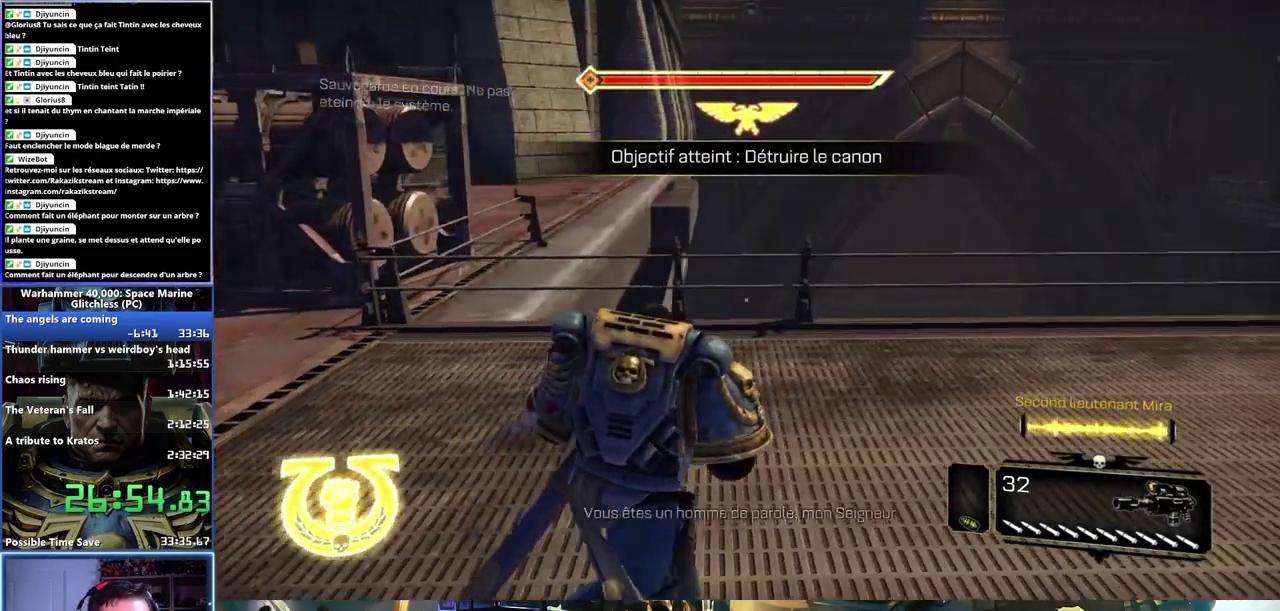
{"buttons": [], "left_stick": "right", "right_stick": "center", "events": [[233, "right_stick", "left"], [400, "right_stick", "center"]]}
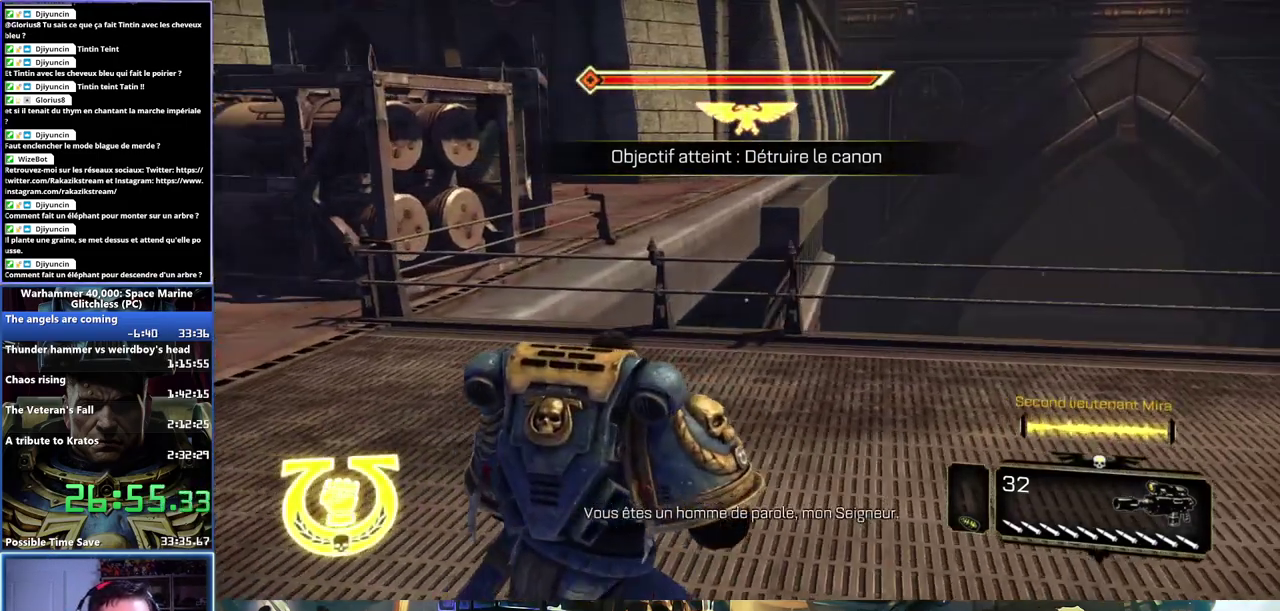
{"buttons": [], "left_stick": "right", "right_stick": "center", "events": []}
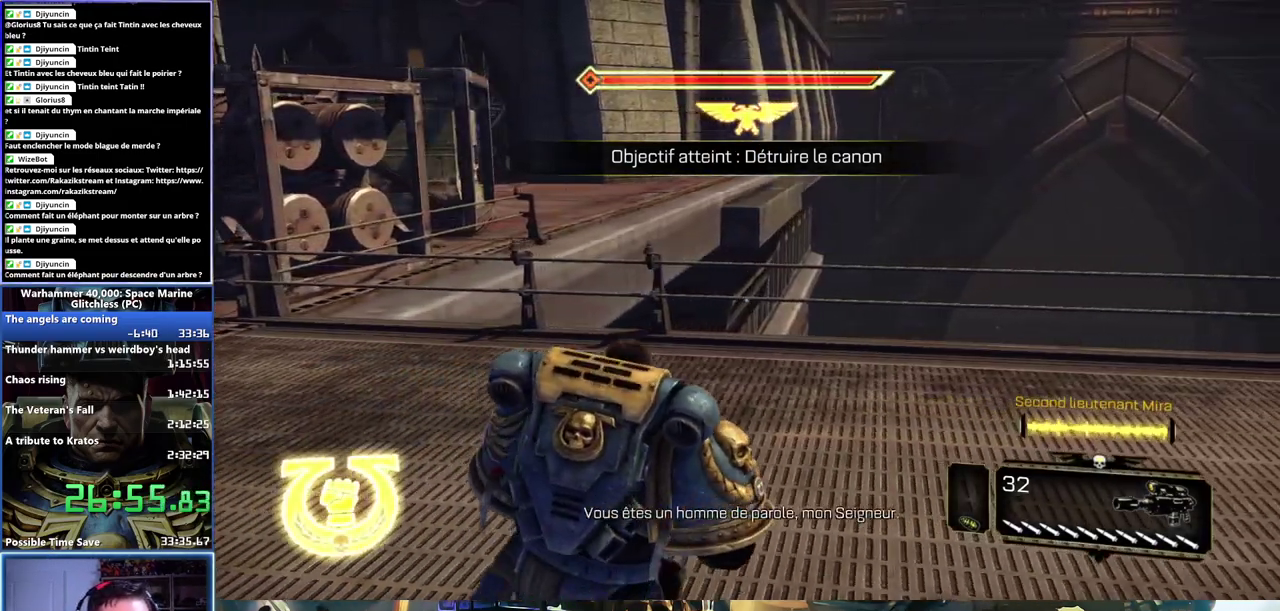
{"buttons": [], "left_stick": "right", "right_stick": "center", "events": []}
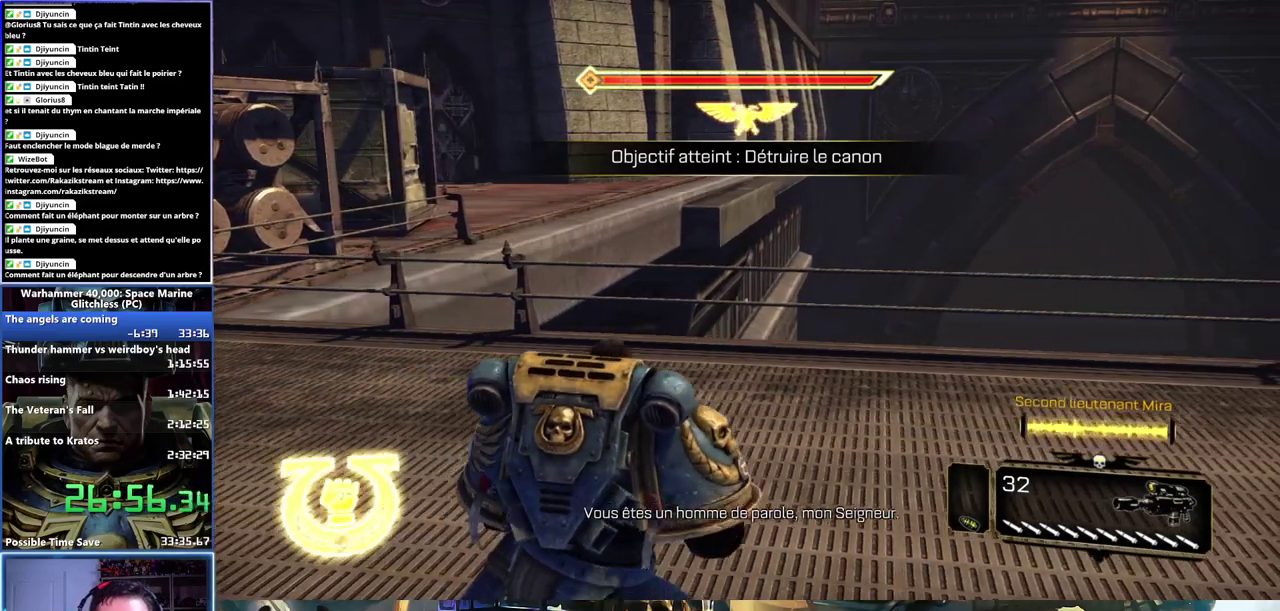
{"buttons": [], "left_stick": "right", "right_stick": "center", "events": []}
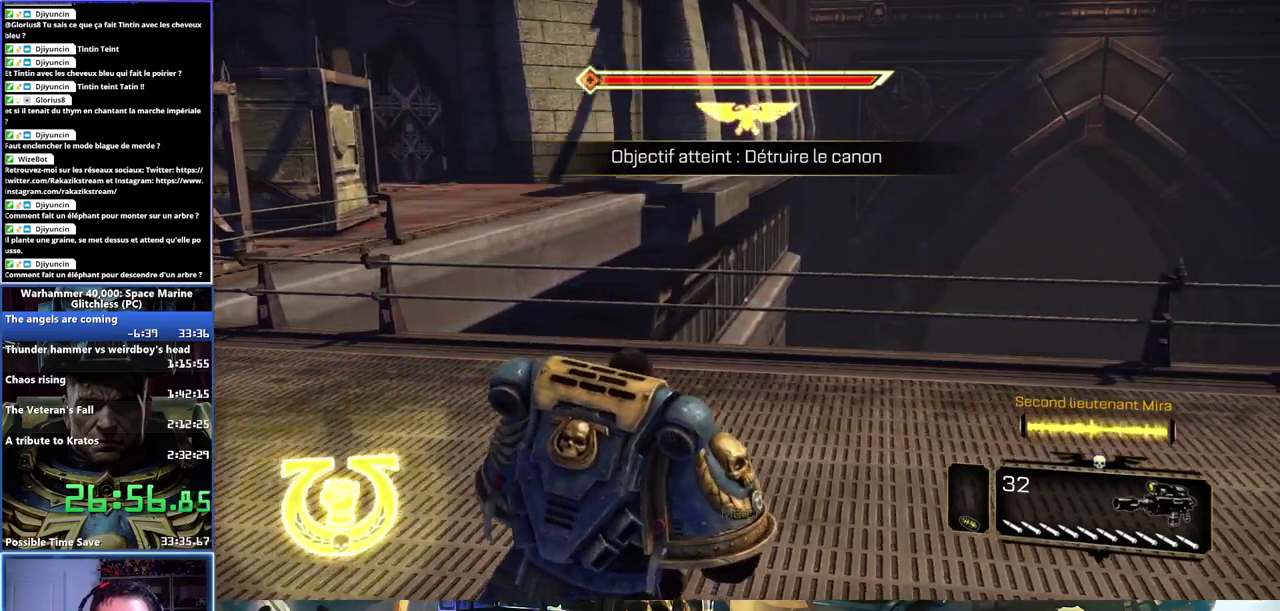
{"buttons": [], "left_stick": "right", "right_stick": "center", "events": []}
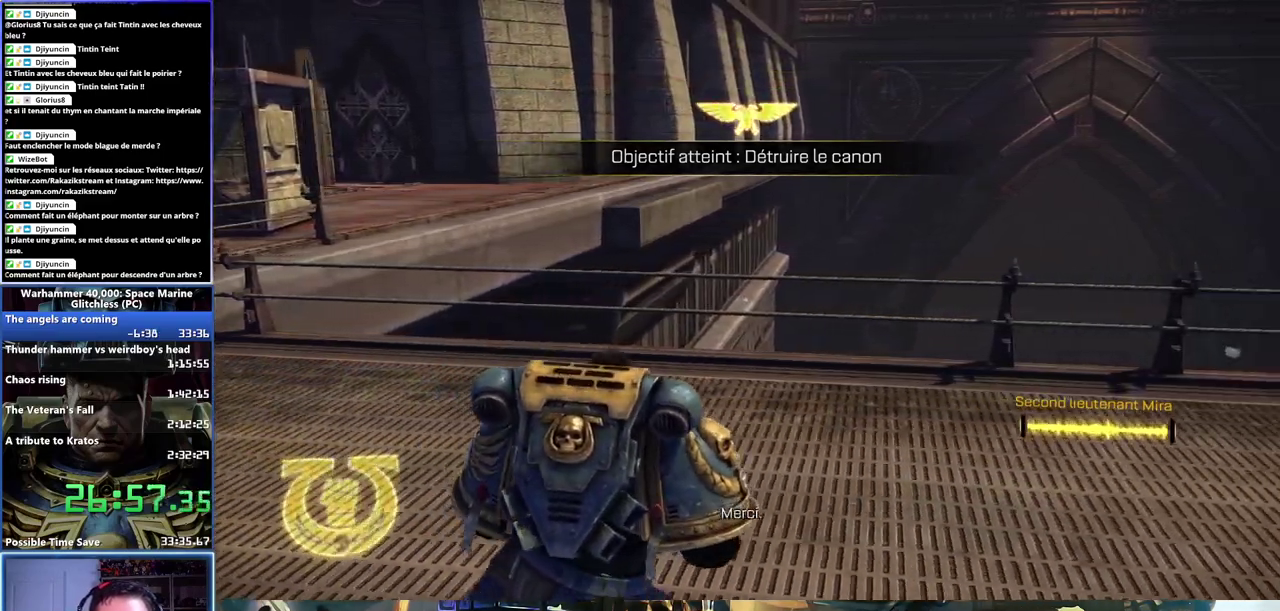
{"buttons": [], "left_stick": "right", "right_stick": "center", "events": []}
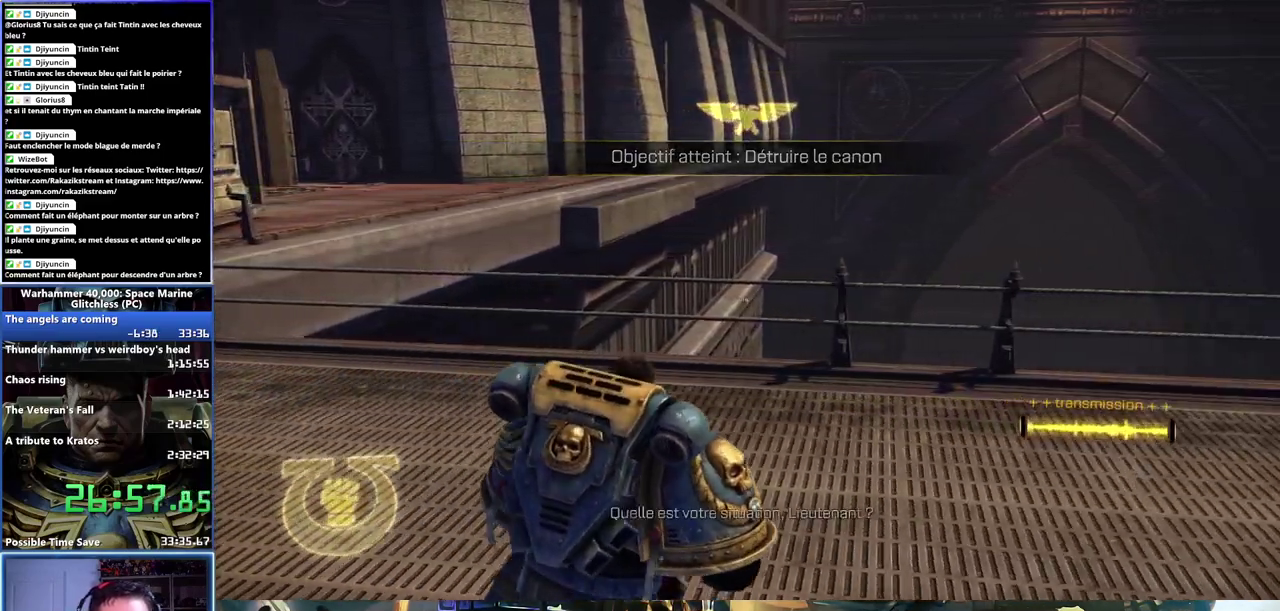
{"buttons": [], "left_stick": "right", "right_stick": "right", "events": [[383, "right_stick", "right"]]}
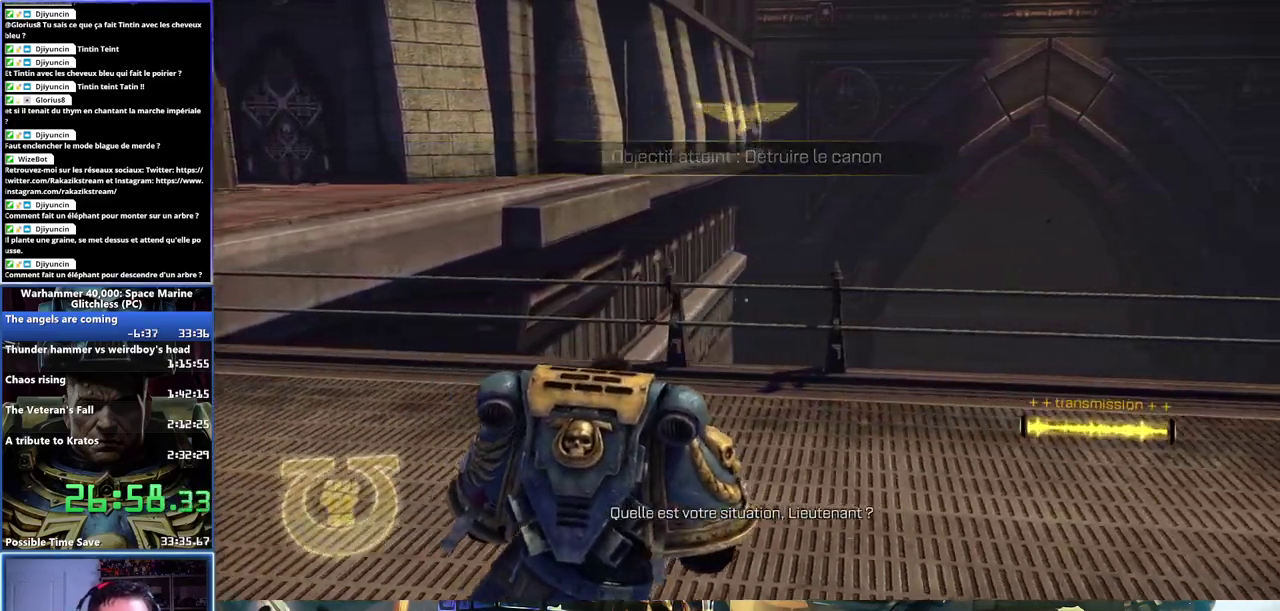
{"buttons": [], "left_stick": "right", "right_stick": "center", "events": [[17, "right_stick", "center"]]}
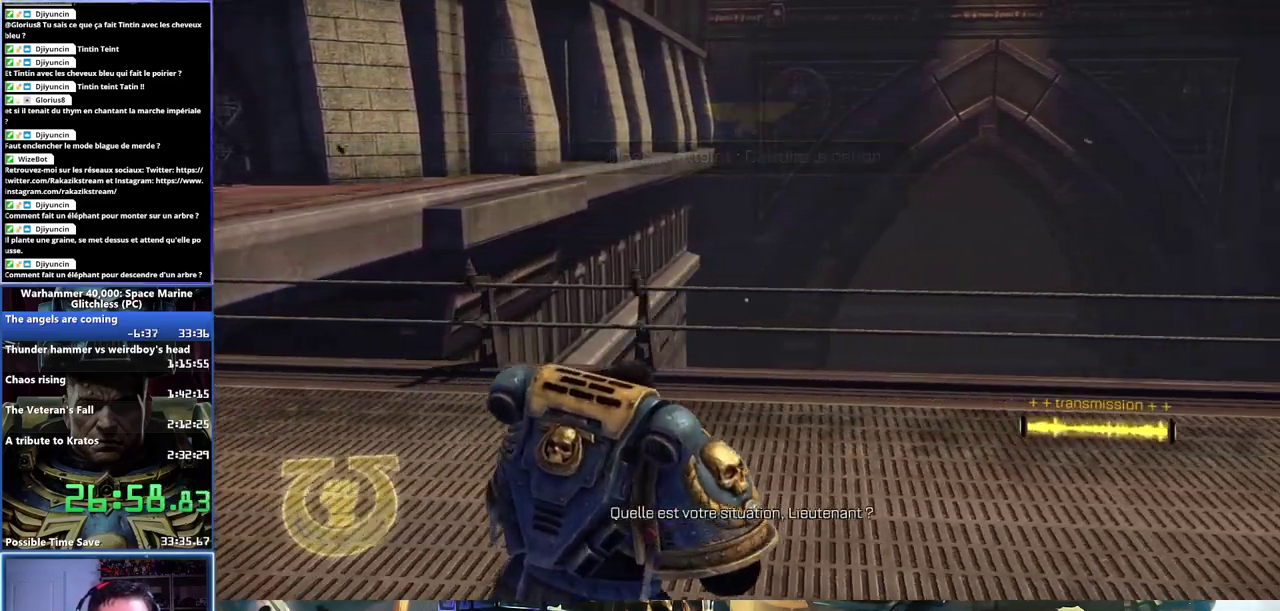
{"buttons": [], "left_stick": "right", "right_stick": "center", "events": [[233, "right_stick", "right"], [383, "right_stick", "center"]]}
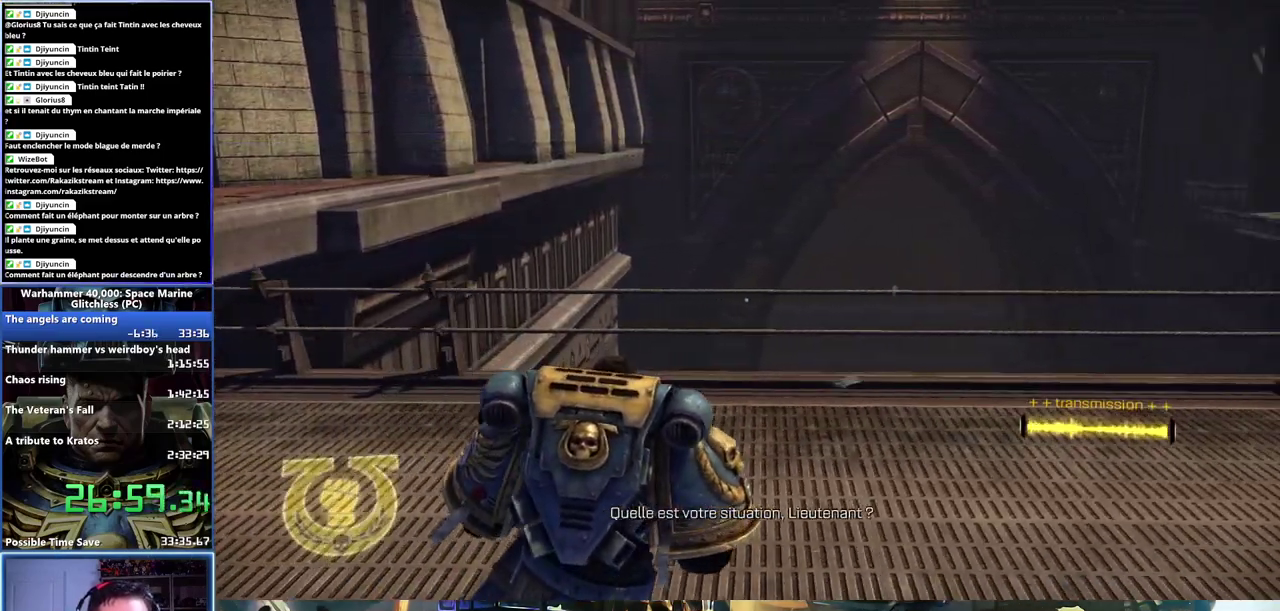
{"buttons": [], "left_stick": "right", "right_stick": "center", "events": []}
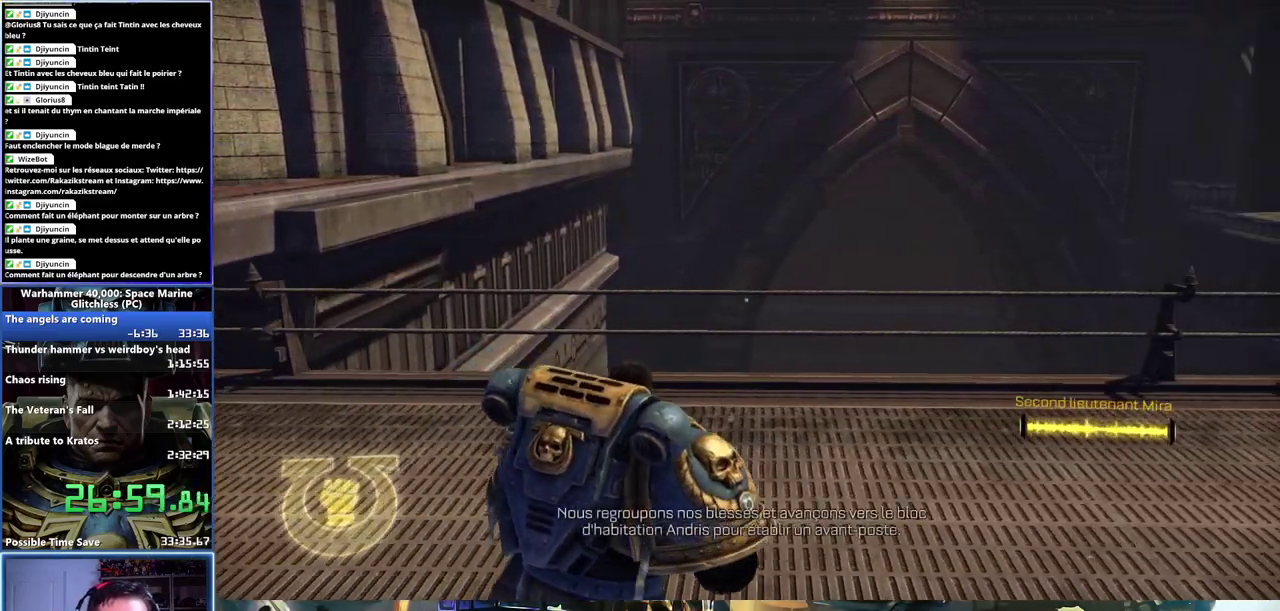
{"buttons": [], "left_stick": "right", "right_stick": "center", "events": []}
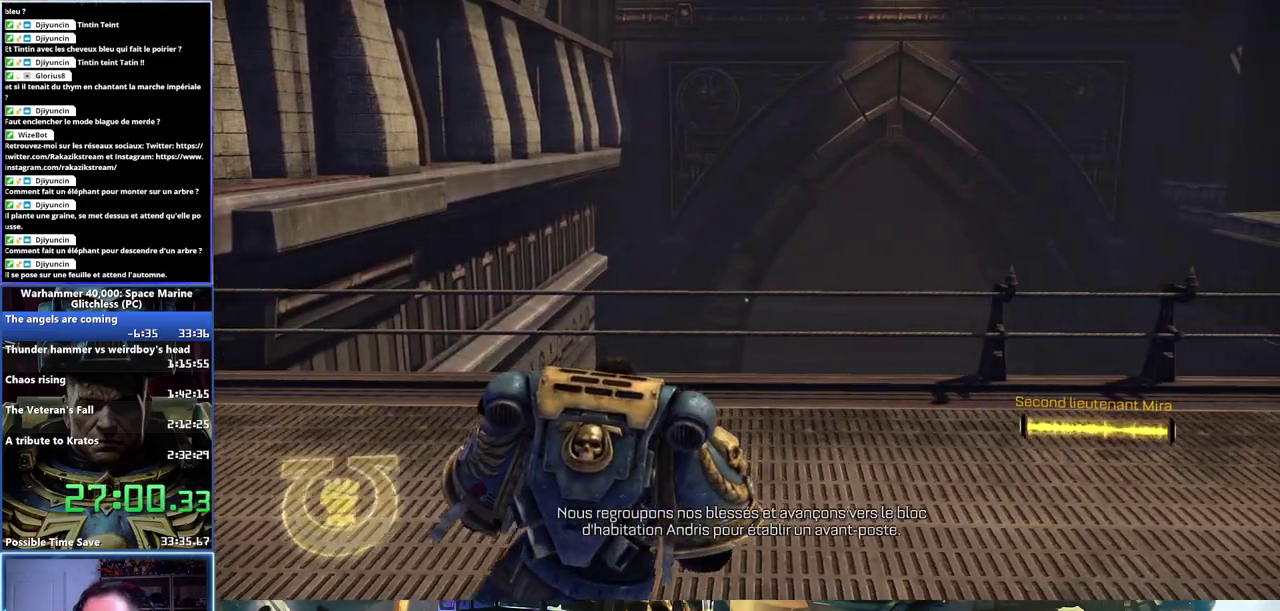
{"buttons": [], "left_stick": "right", "right_stick": "center", "events": []}
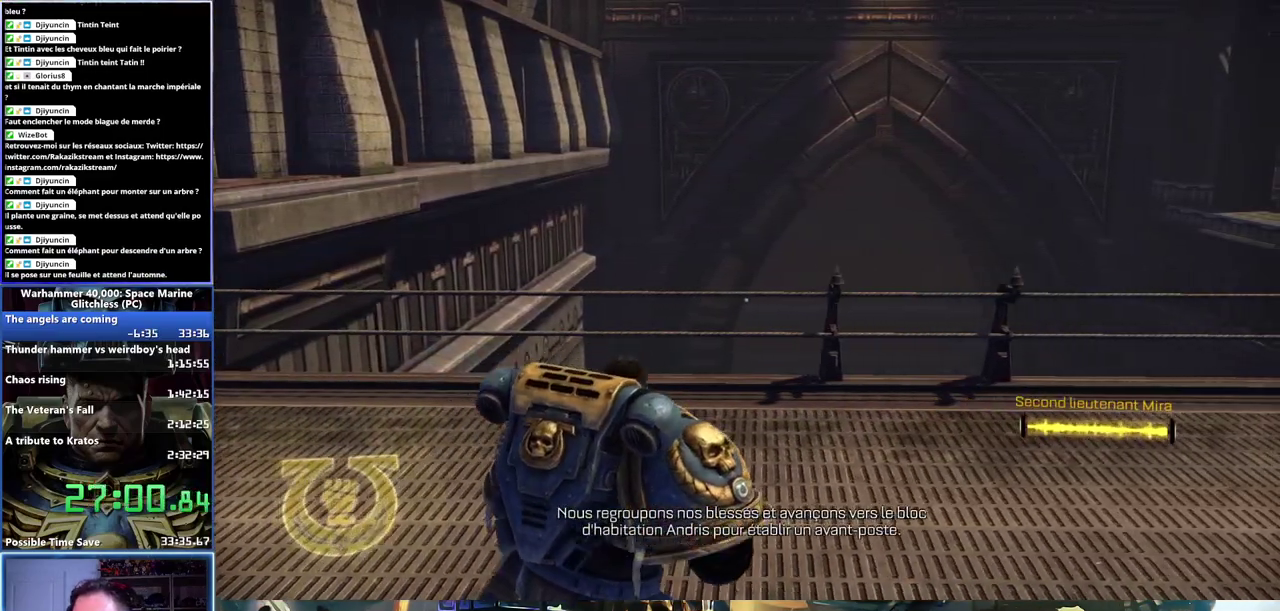
{"buttons": [], "left_stick": "right", "right_stick": "center", "events": []}
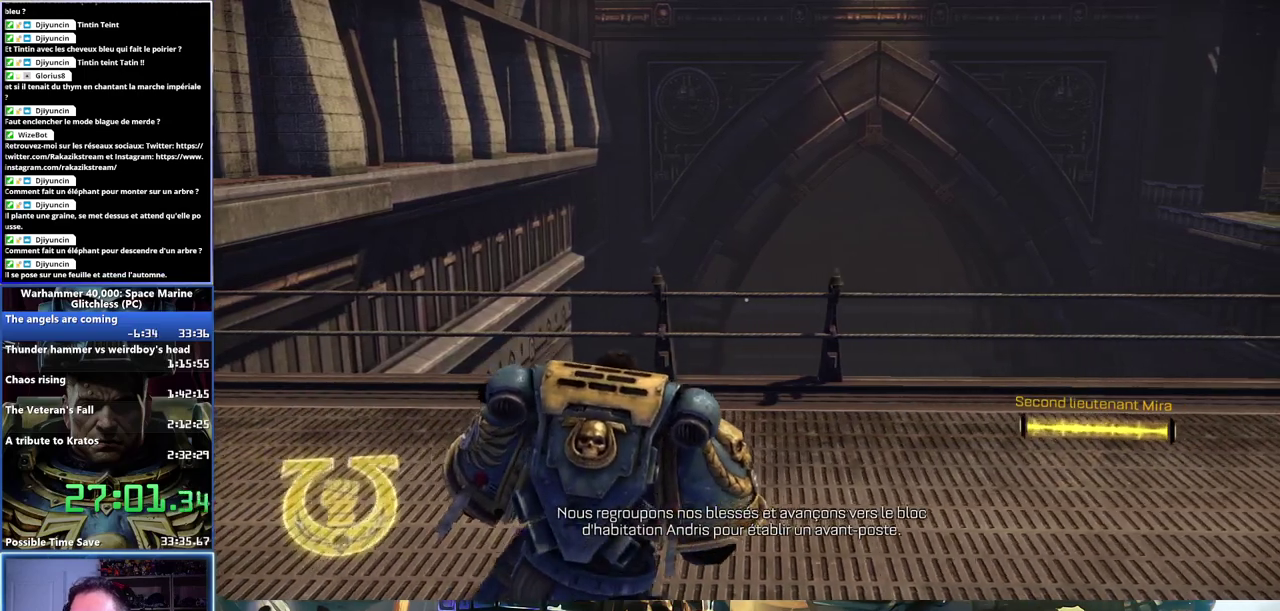
{"buttons": [], "left_stick": "right", "right_stick": "center", "events": []}
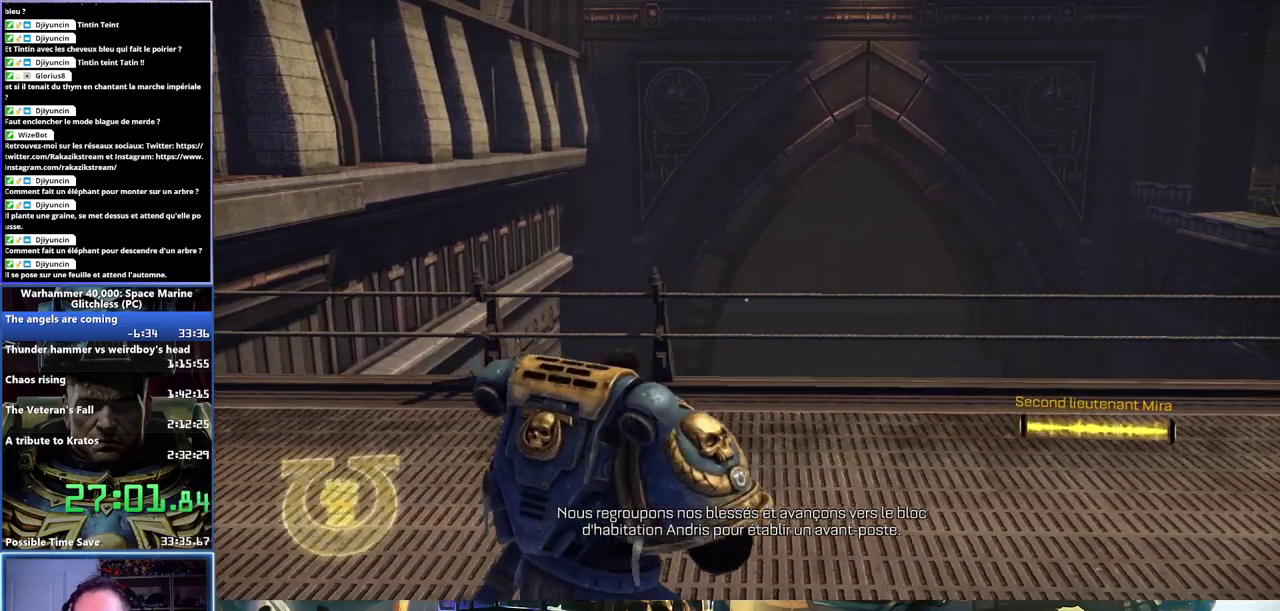
{"buttons": [], "left_stick": "right", "right_stick": "center", "events": []}
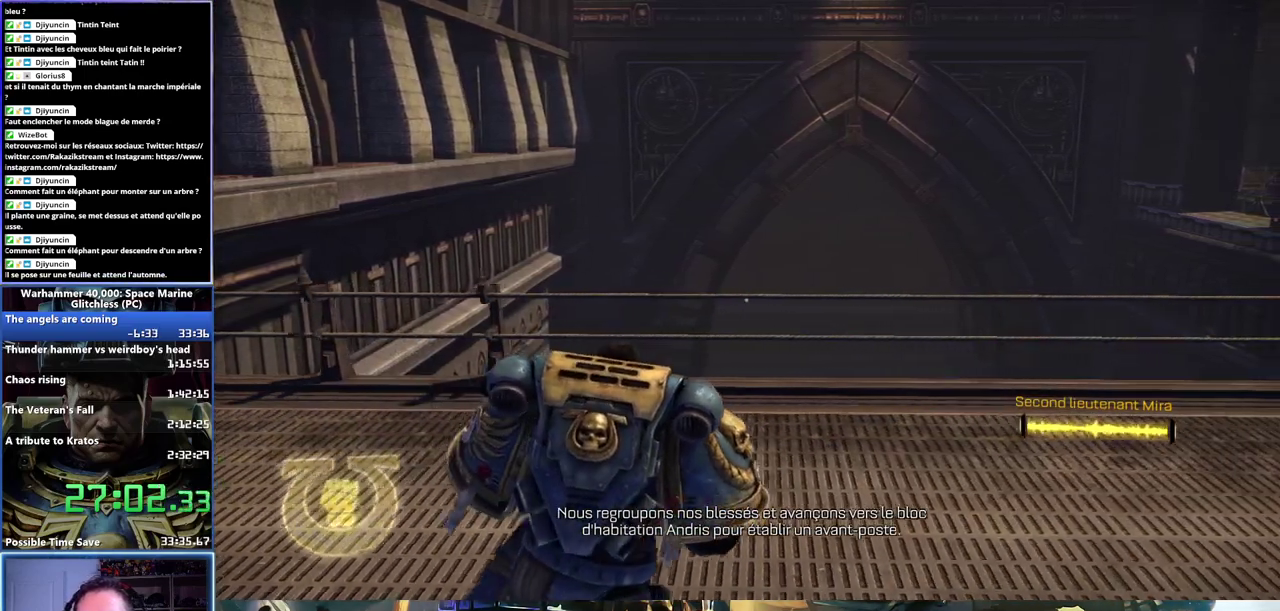
{"buttons": [], "left_stick": "right", "right_stick": "center", "events": []}
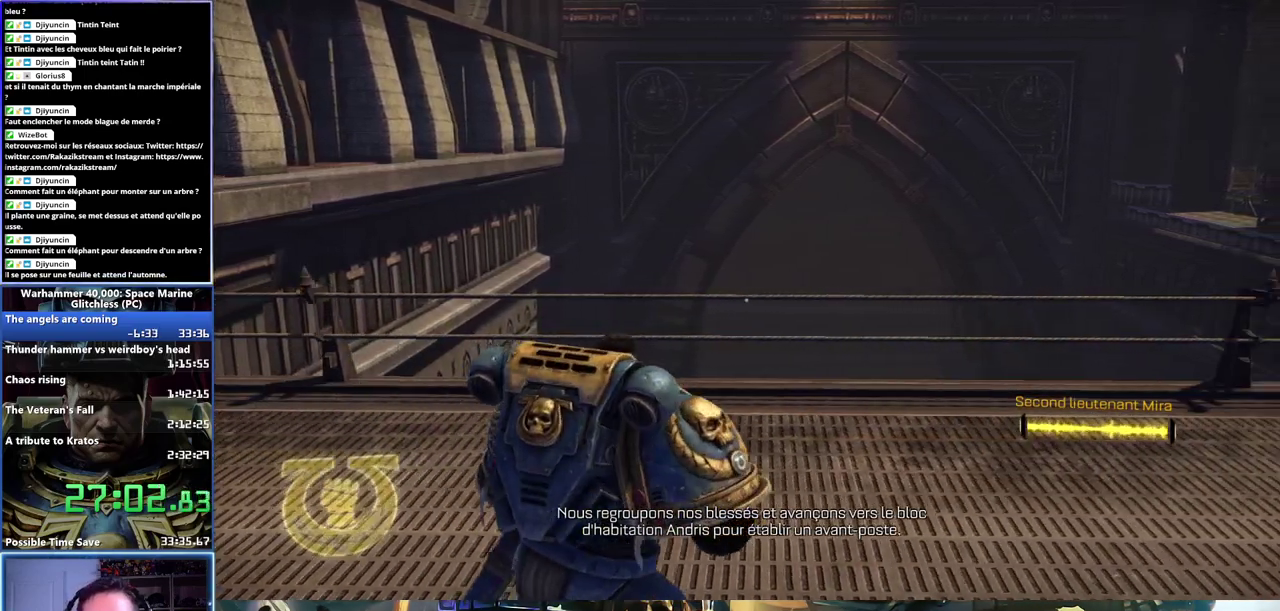
{"buttons": [], "left_stick": "right", "right_stick": "center", "events": []}
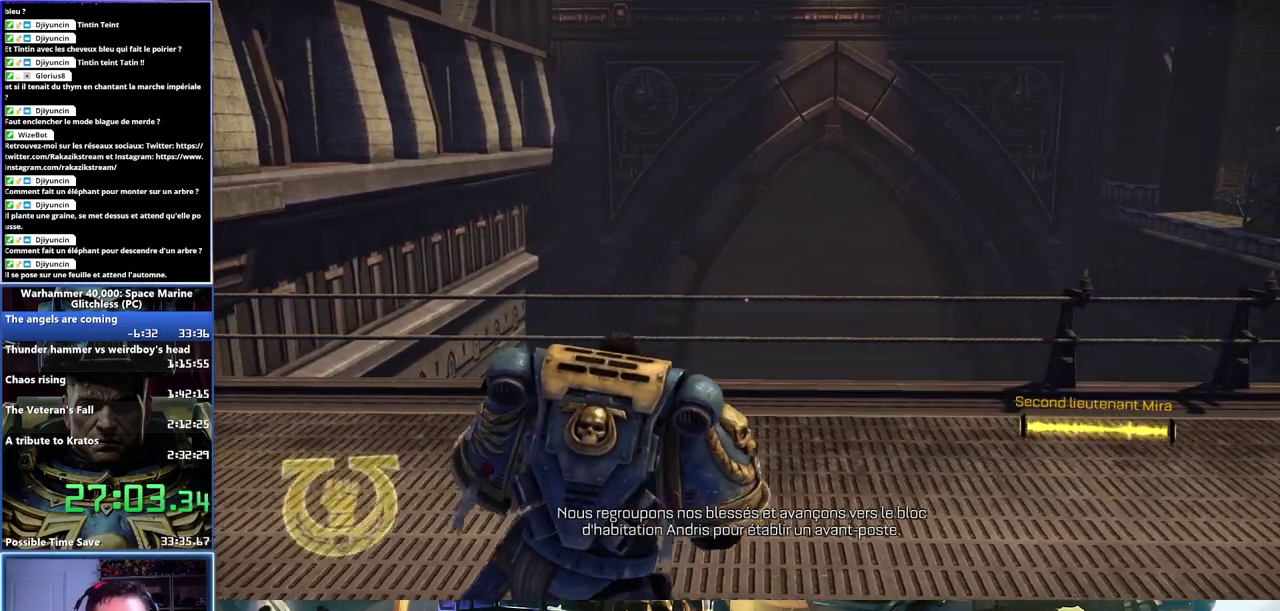
{"buttons": [], "left_stick": "right", "right_stick": "center", "events": []}
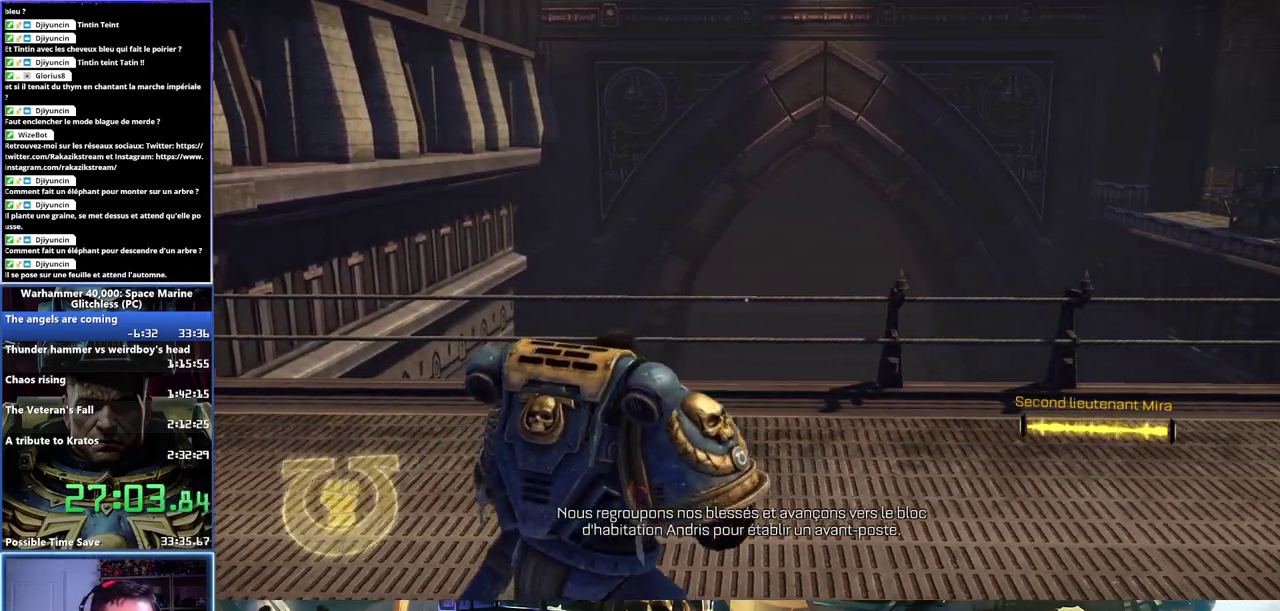
{"buttons": [], "left_stick": "right", "right_stick": "center", "events": []}
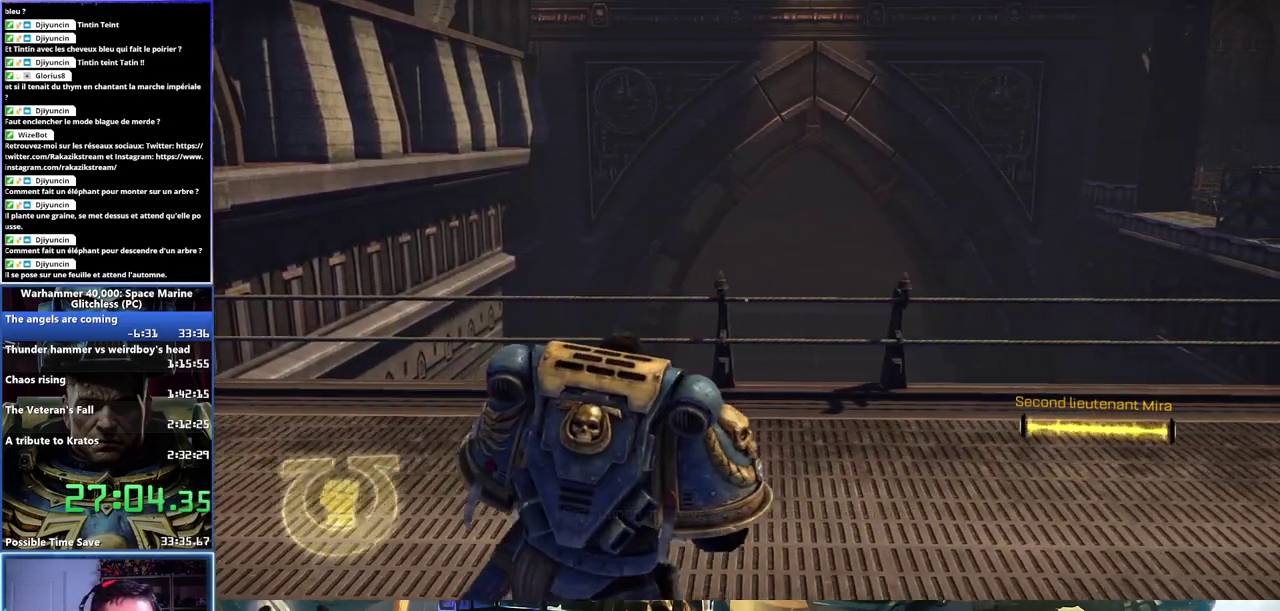
{"buttons": [], "left_stick": "right", "right_stick": "center", "events": []}
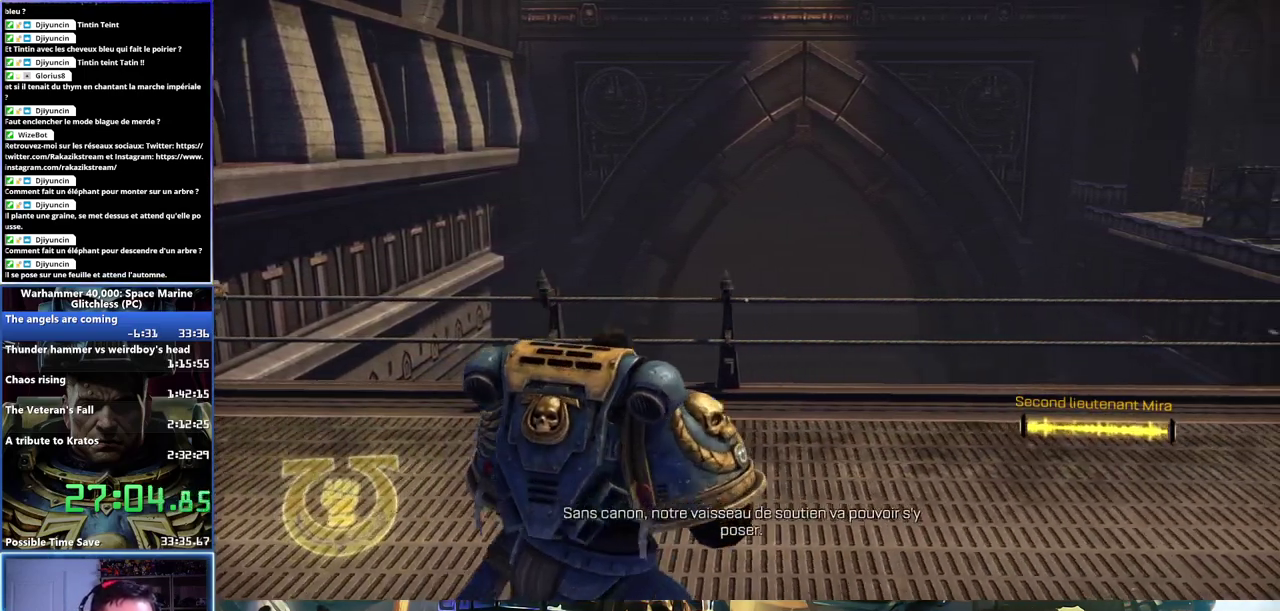
{"buttons": [], "left_stick": "right", "right_stick": "center", "events": []}
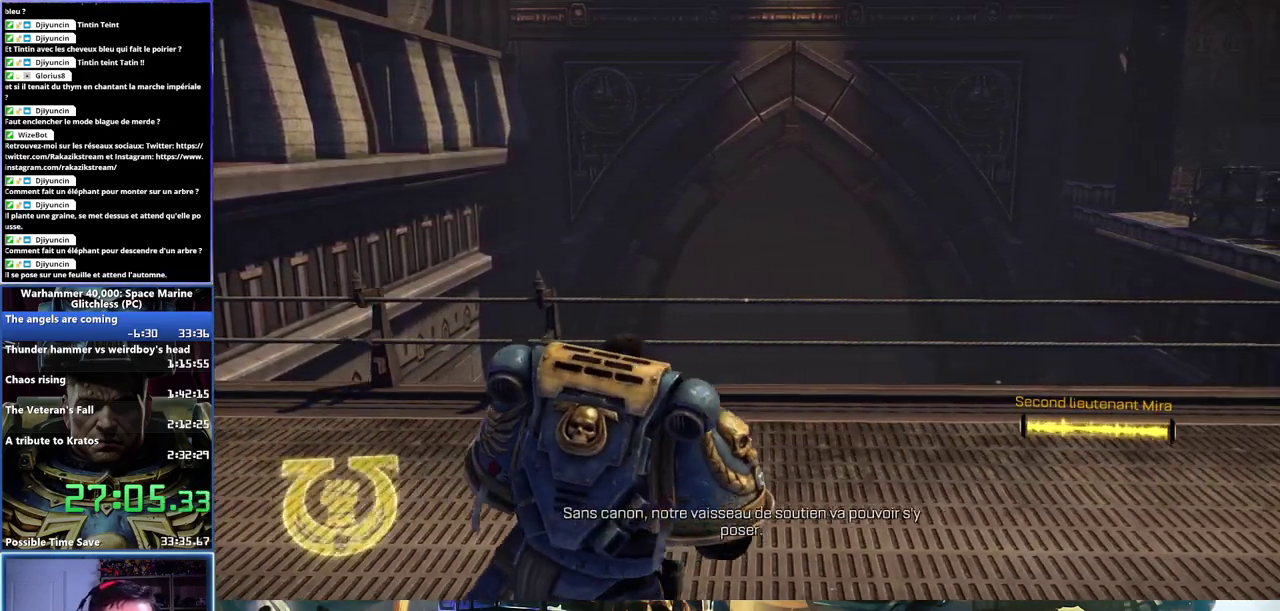
{"buttons": [], "left_stick": "right", "right_stick": "center", "events": []}
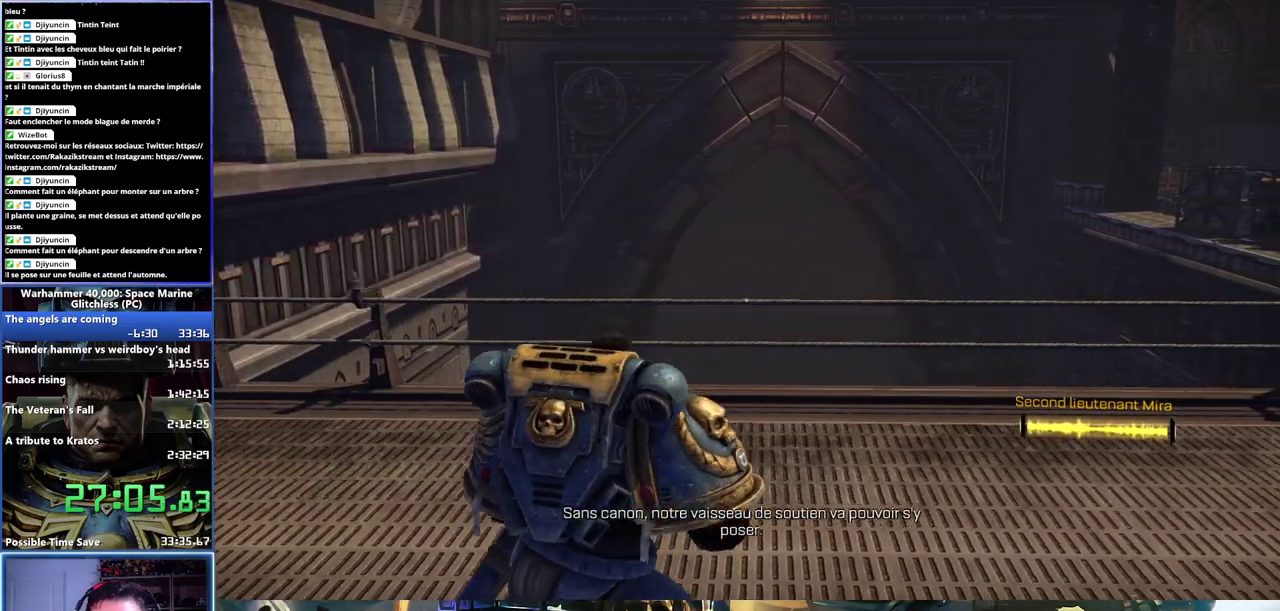
{"buttons": [], "left_stick": "right", "right_stick": "center", "events": []}
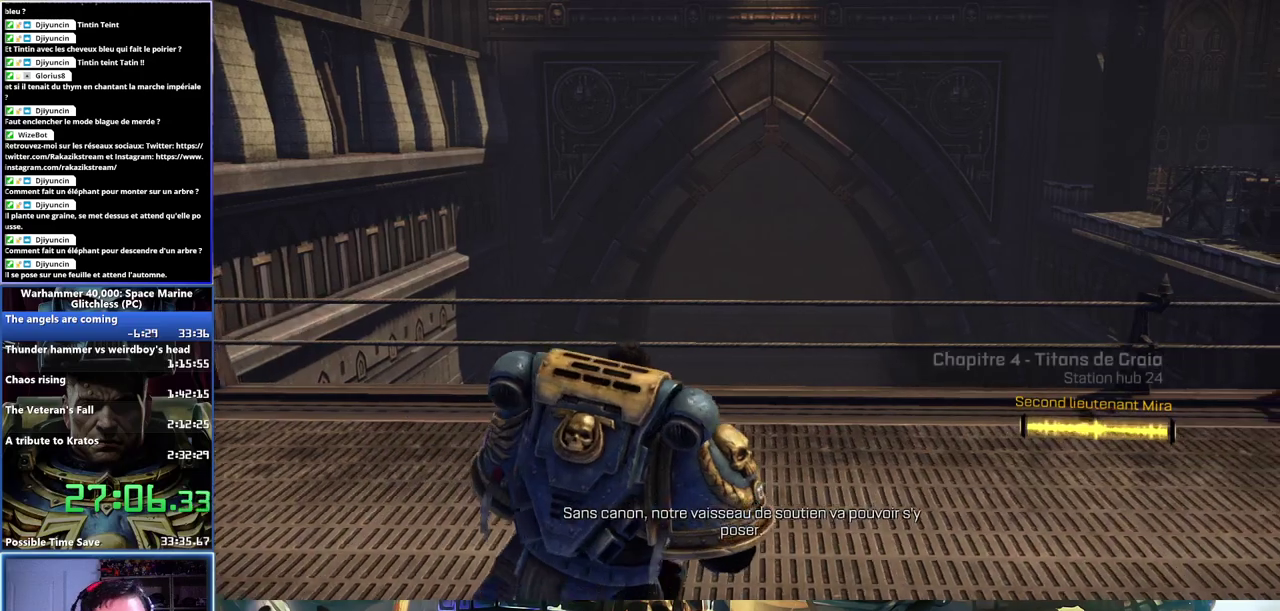
{"buttons": [], "left_stick": "right", "right_stick": "center", "events": []}